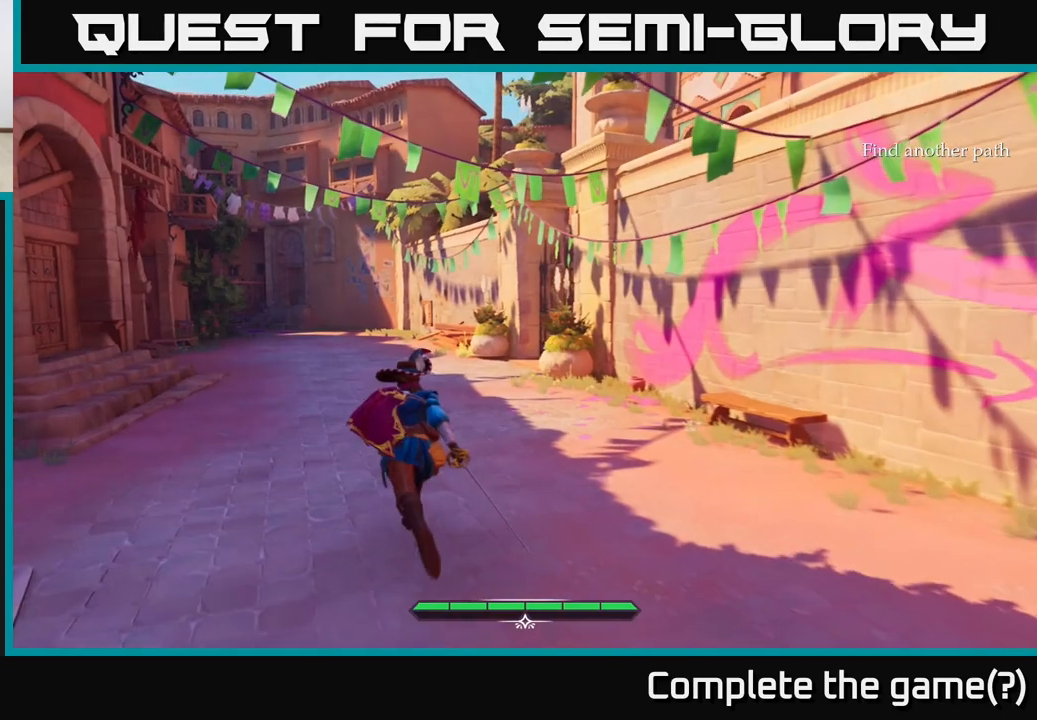
Gameplay with a controller (Xbox layout); each line is a JSON object with the inputs held at the frame after it. "events" lists button and stick changes between this image and that frame as [ms after this image, input, new state], when the widget could be followed in between.
{"buttons": ["L2"], "left_stick": "up-left", "right_stick": "center", "events": []}
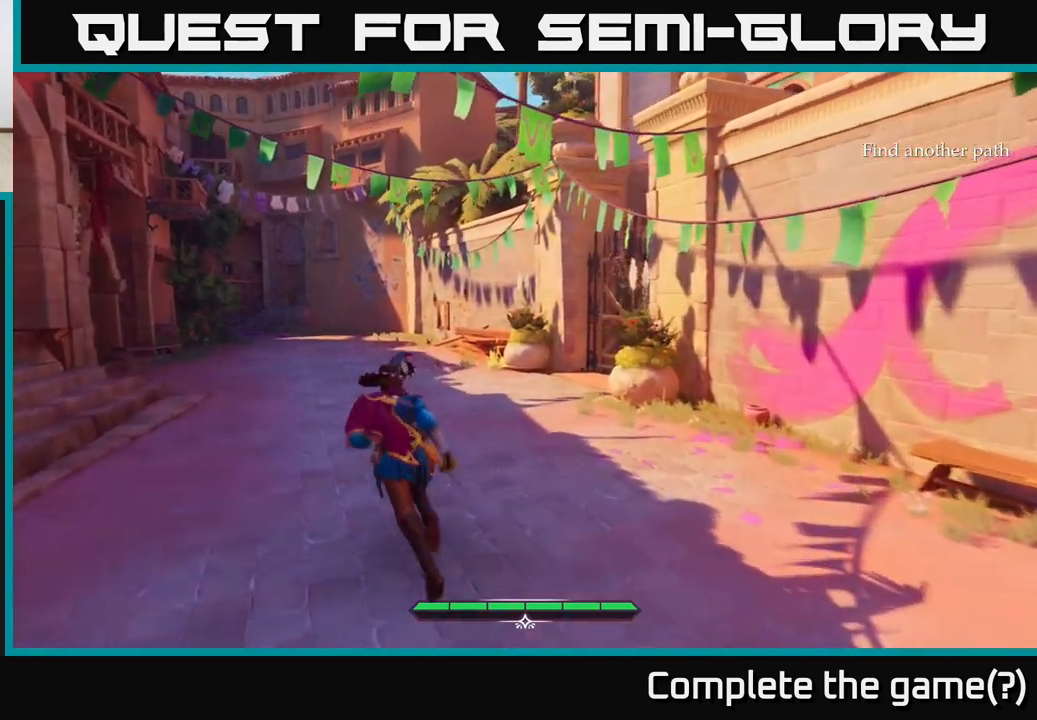
{"buttons": ["L2"], "left_stick": "up-right", "right_stick": "up-left", "events": [[283, "right_stick", "left"], [317, "left_stick", "up"], [350, "right_stick", "up-left"], [500, "left_stick", "up-right"]]}
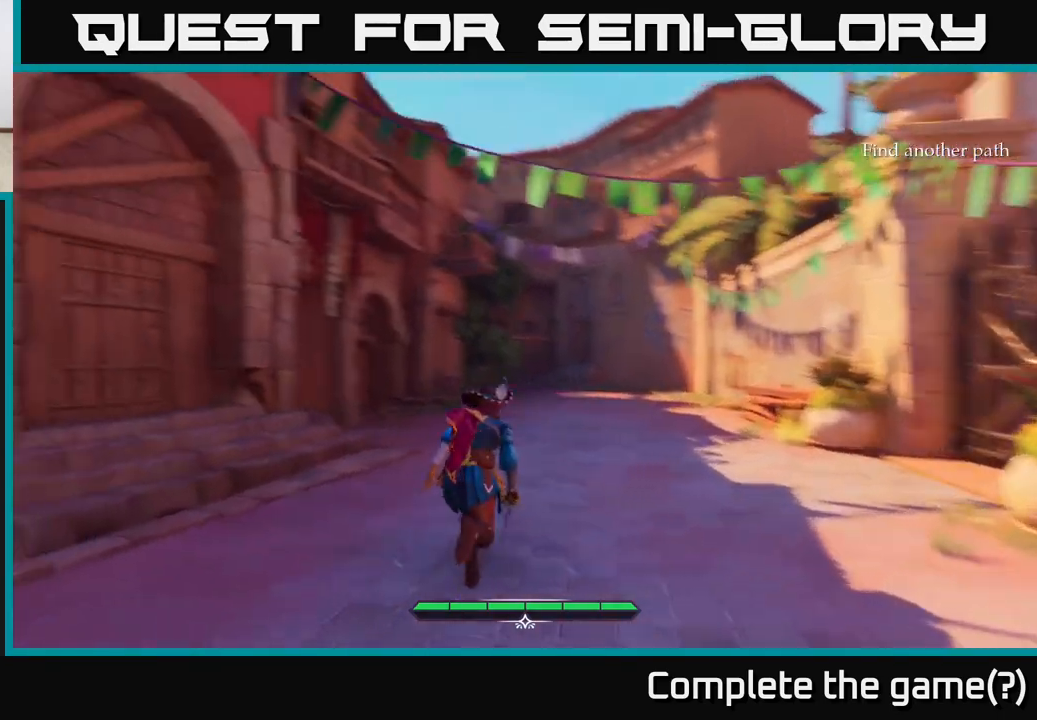
{"buttons": ["L2"], "left_stick": "up-right", "right_stick": "up-left", "events": []}
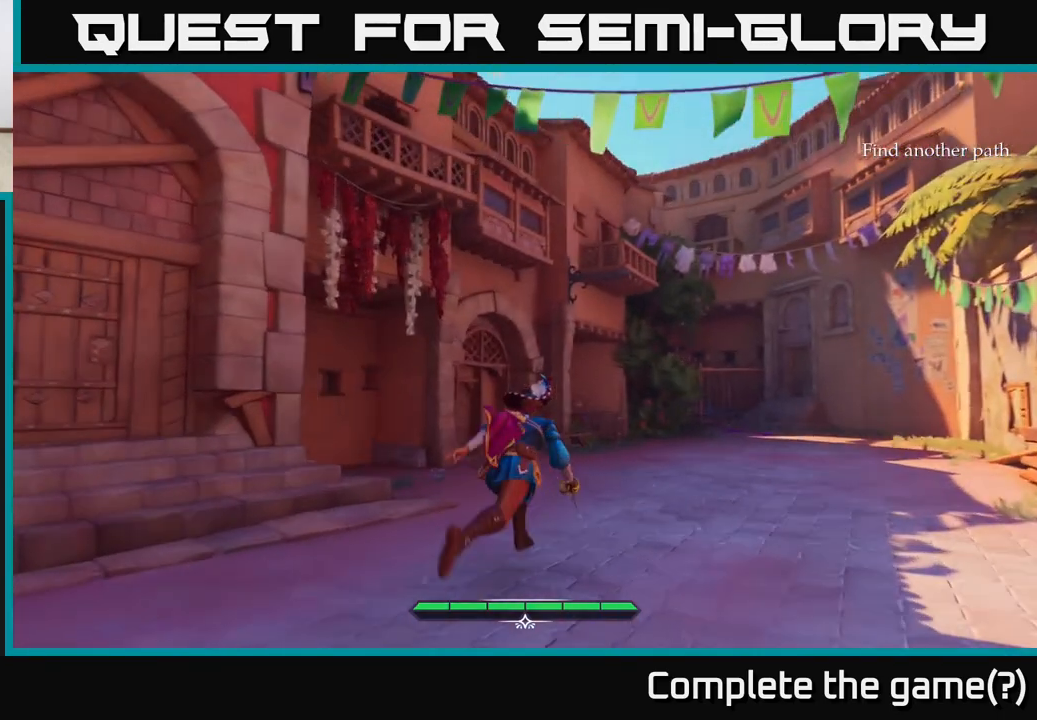
{"buttons": ["L2"], "left_stick": "up-right", "right_stick": "center", "events": [[300, "right_stick", "center"]]}
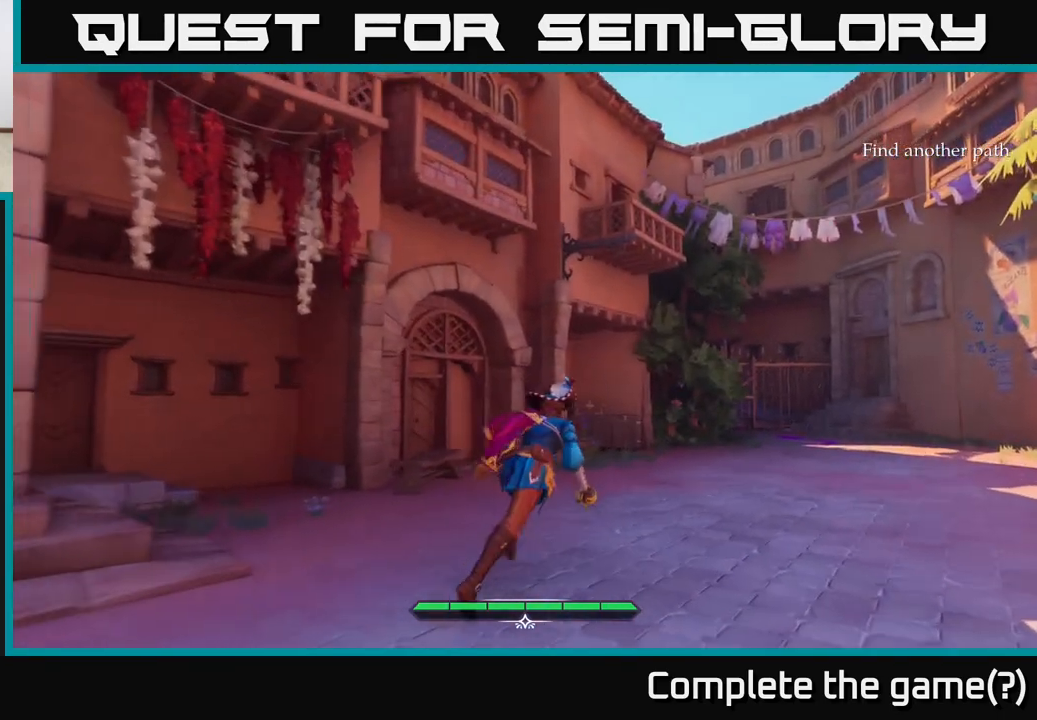
{"buttons": ["L2"], "left_stick": "up-right", "right_stick": "left", "events": [[283, "right_stick", "left"]]}
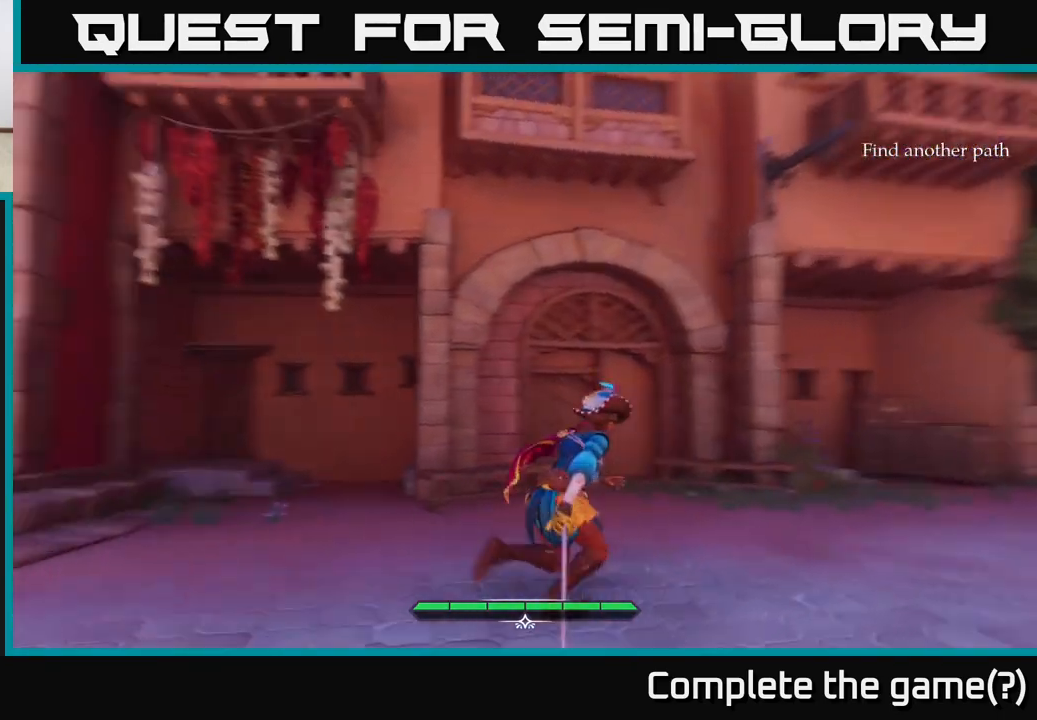
{"buttons": ["L2"], "left_stick": "up", "right_stick": "right", "events": [[50, "right_stick", "center"], [100, "right_stick", "right"], [300, "left_stick", "up"]]}
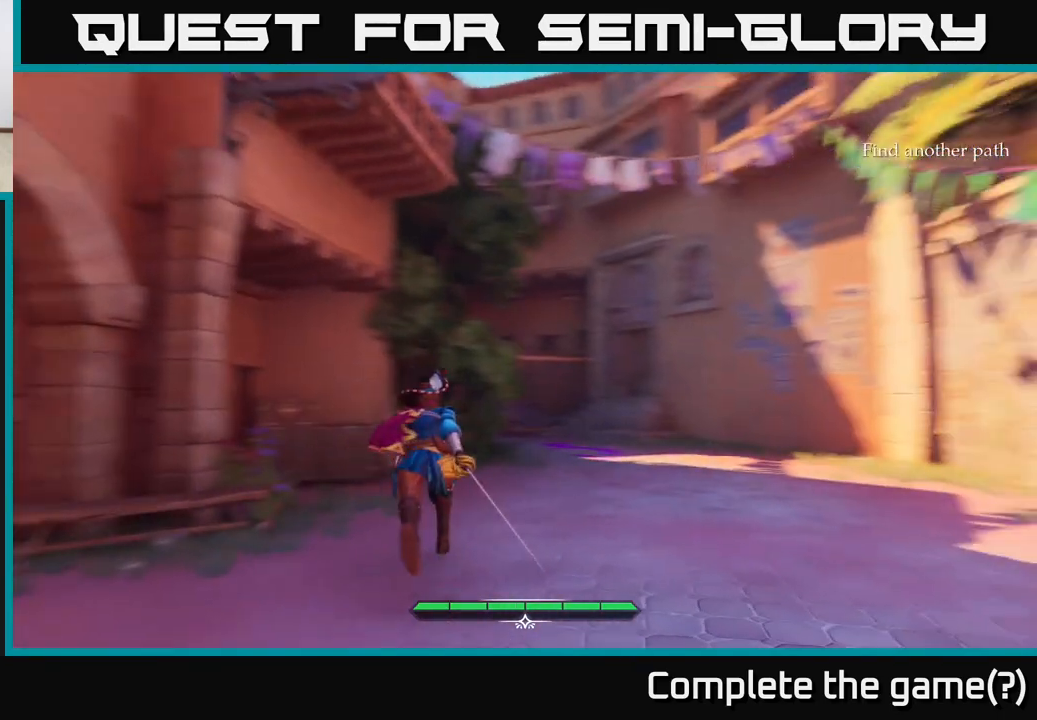
{"buttons": [], "left_stick": "up", "right_stick": "right", "events": [[100, "right_stick", "center"], [433, "right_stick", "right"], [500, "L2", "up"]]}
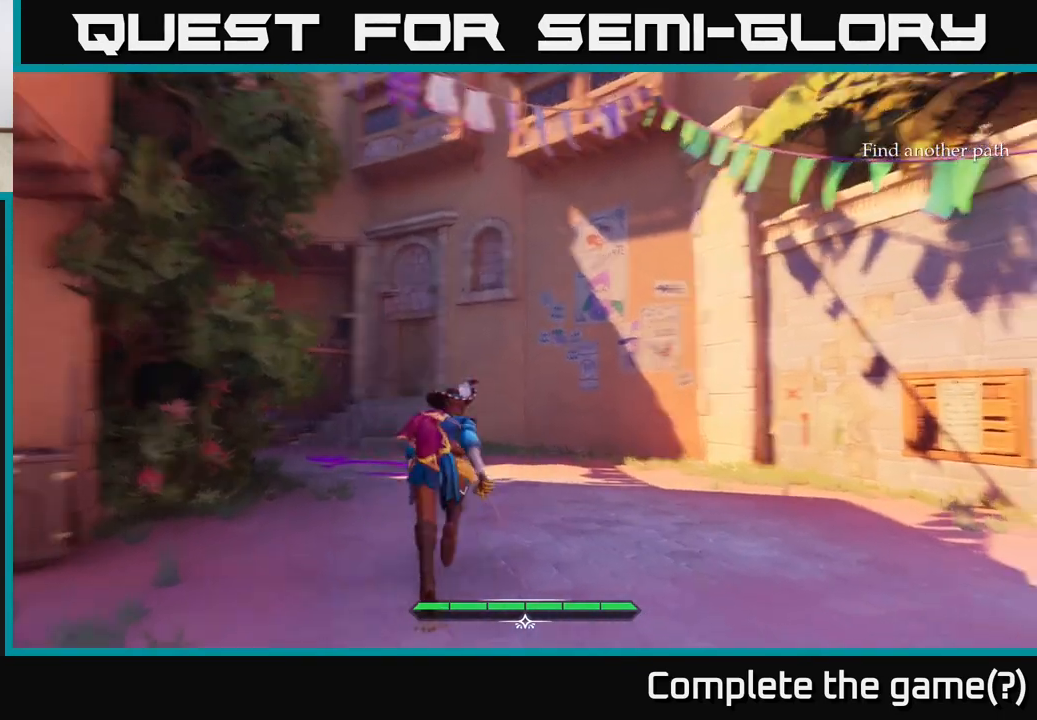
{"buttons": [], "left_stick": "center", "right_stick": "right", "events": [[217, "left_stick", "up-left"], [383, "left_stick", "center"]]}
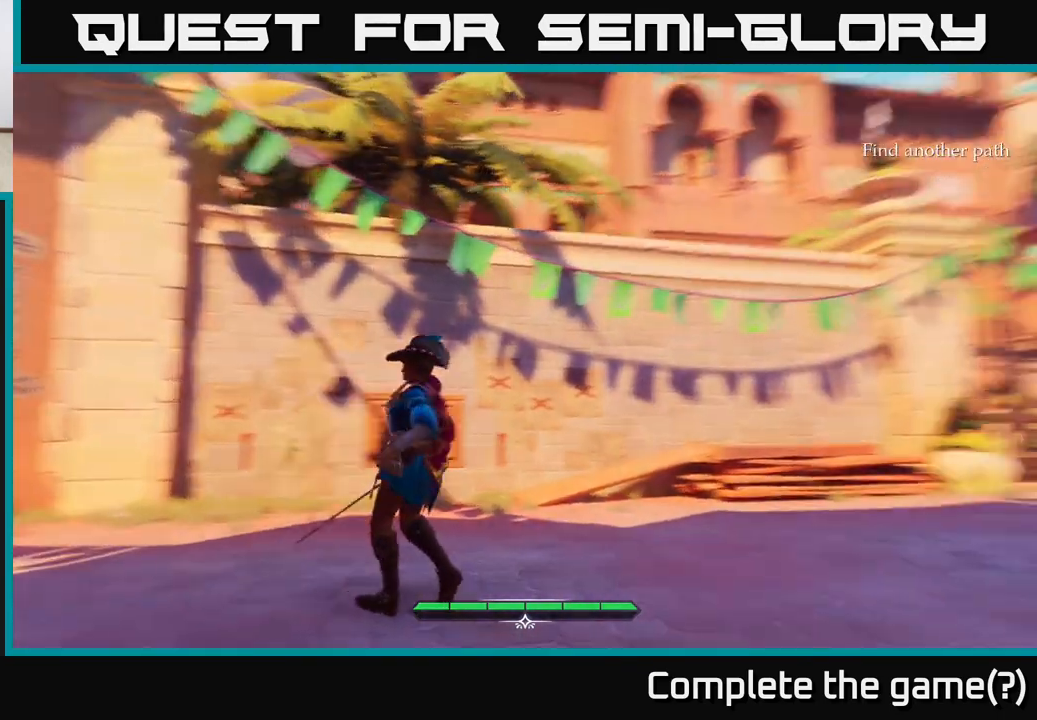
{"buttons": [], "left_stick": "center", "right_stick": "center", "events": [[200, "right_stick", "center"]]}
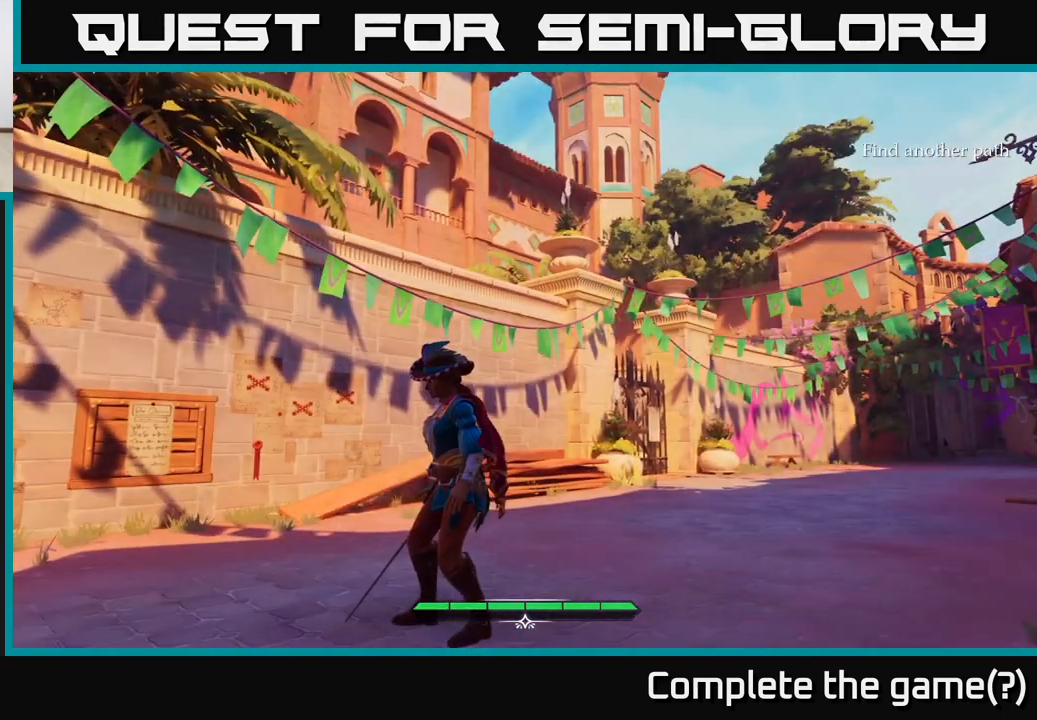
{"buttons": [], "left_stick": "center", "right_stick": "right", "events": [[400, "right_stick", "right"]]}
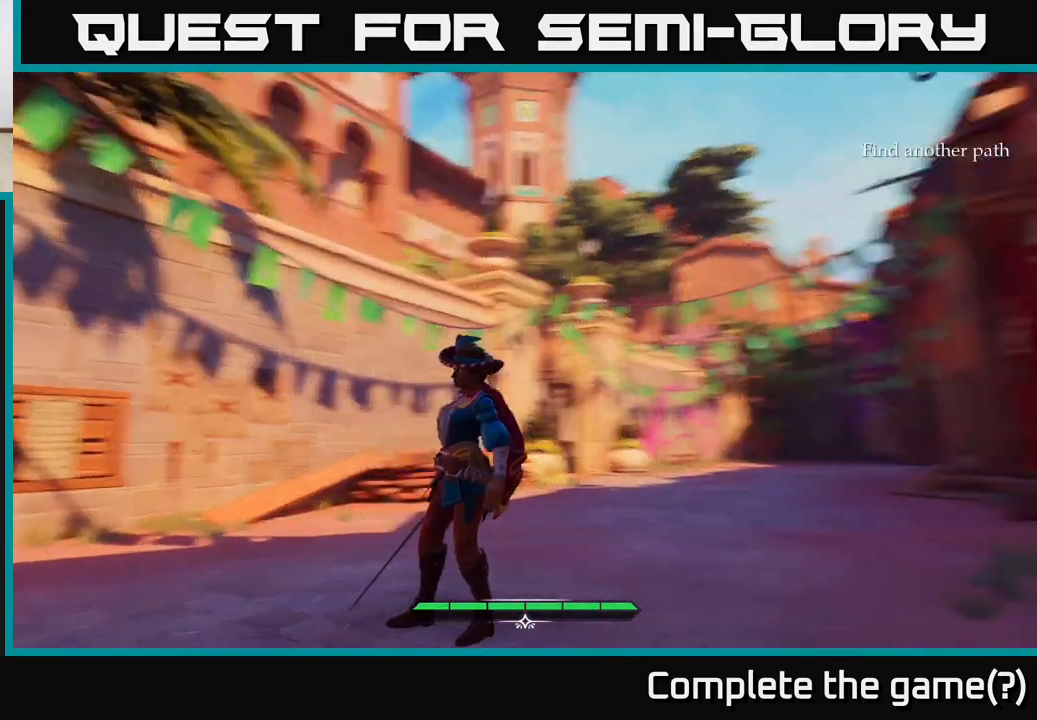
{"buttons": [], "left_stick": "center", "right_stick": "center", "events": [[233, "right_stick", "center"]]}
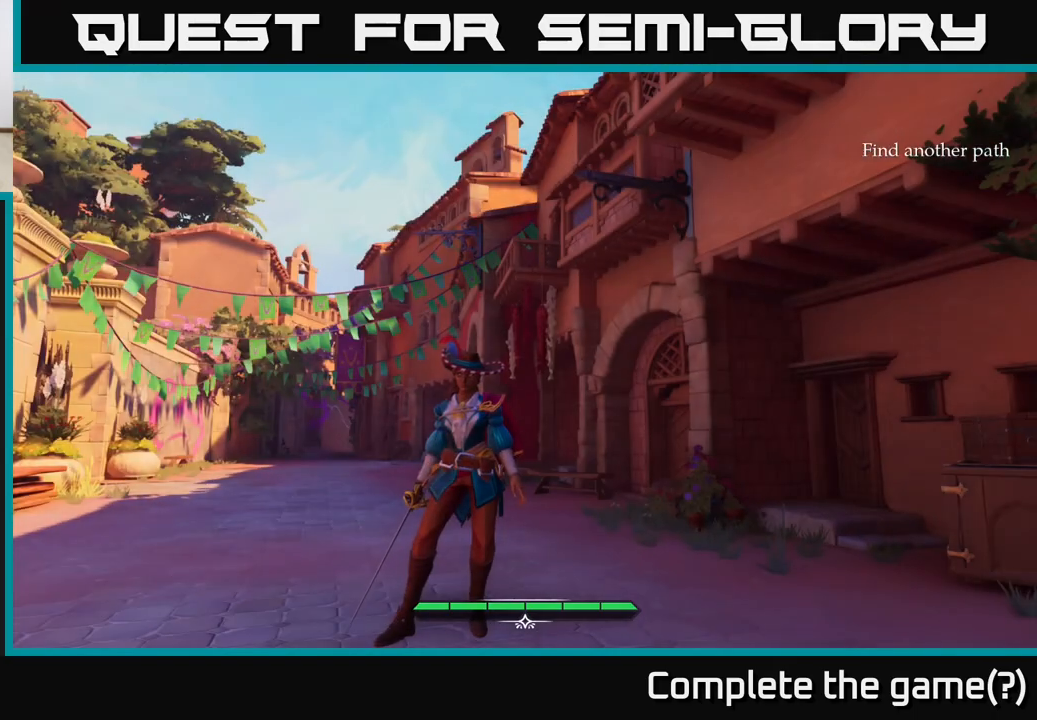
{"buttons": [], "left_stick": "center", "right_stick": "right", "events": [[167, "right_stick", "right"]]}
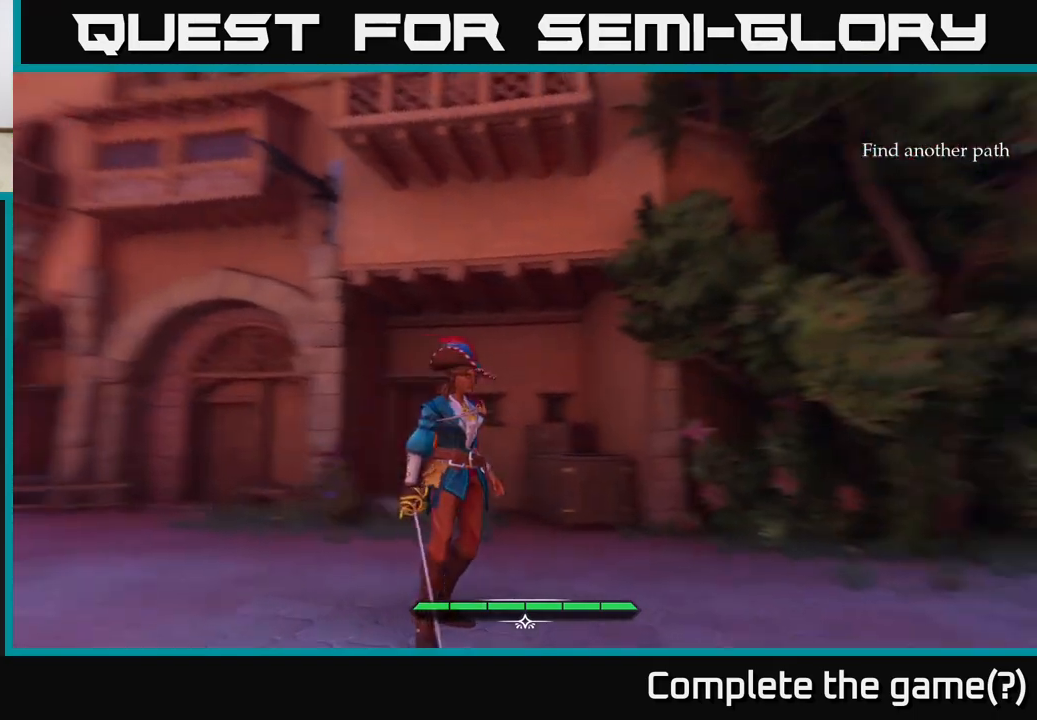
{"buttons": [], "left_stick": "center", "right_stick": "center", "events": [[150, "right_stick", "up"], [417, "right_stick", "center"]]}
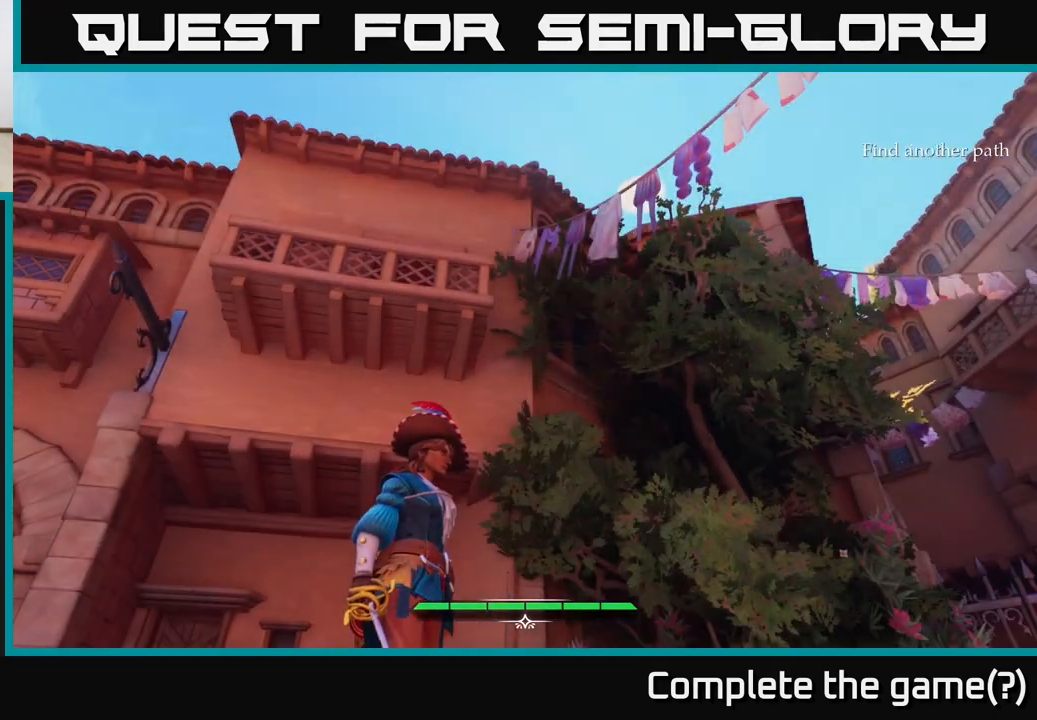
{"buttons": [], "left_stick": "center", "right_stick": "down-right", "events": [[417, "right_stick", "right"], [500, "right_stick", "down-right"]]}
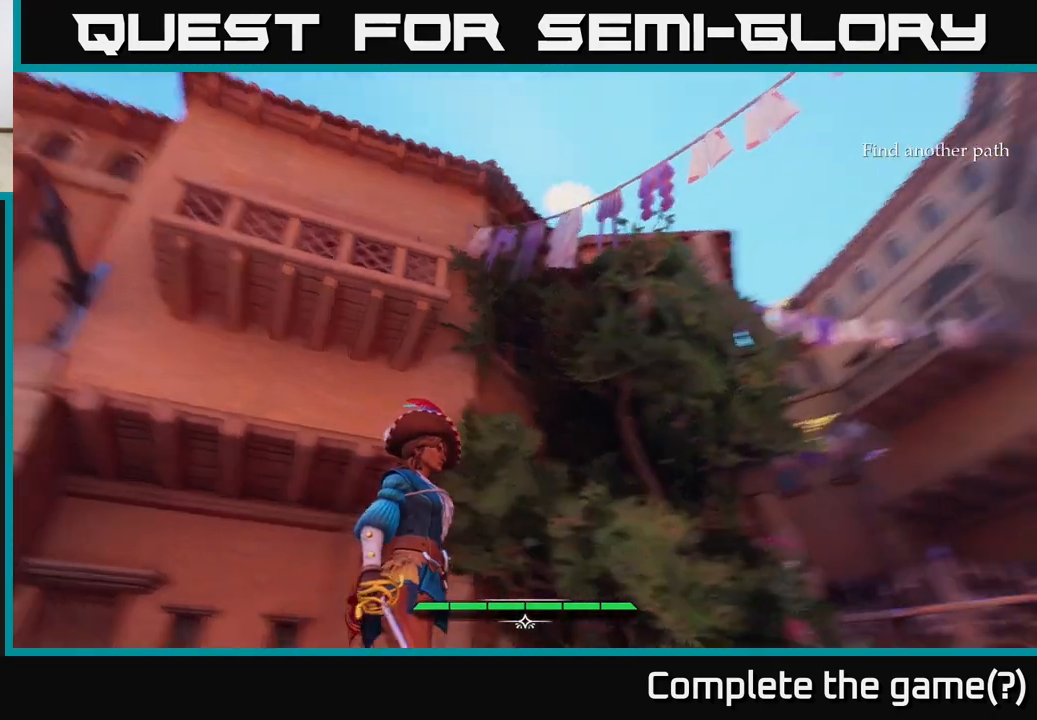
{"buttons": ["L2"], "left_stick": "up-right", "right_stick": "center", "events": [[100, "left_stick", "right"], [150, "L2", "down"], [200, "right_stick", "down"], [283, "left_stick", "up-right"], [500, "right_stick", "center"]]}
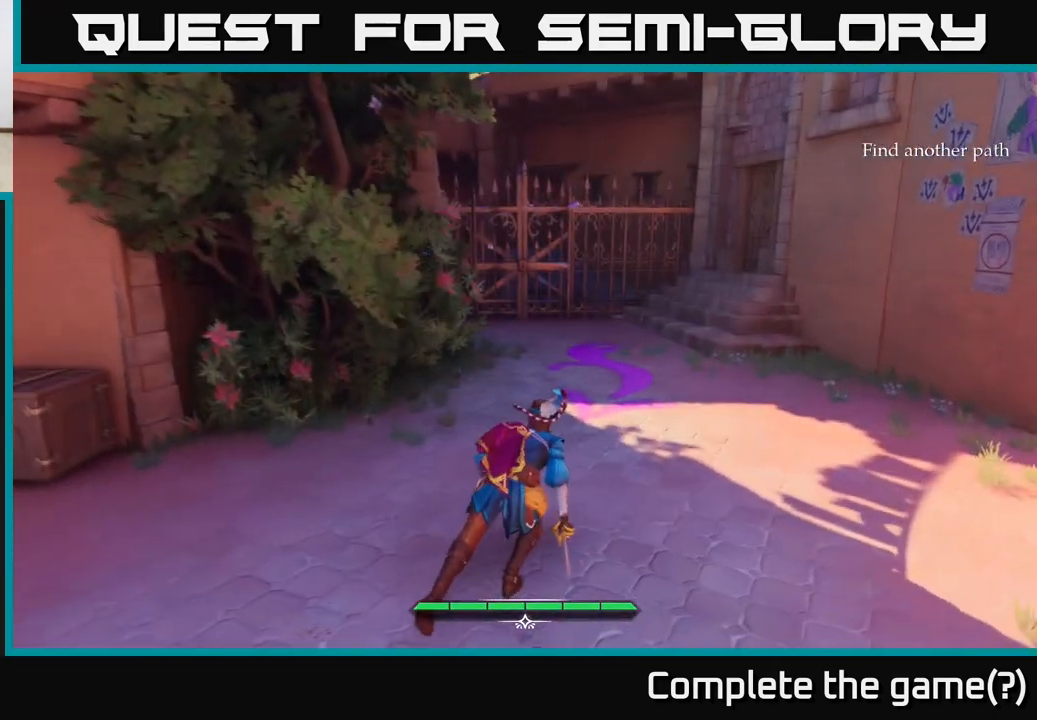
{"buttons": ["L2"], "left_stick": "up-right", "right_stick": "up-left", "events": [[467, "right_stick", "up-left"]]}
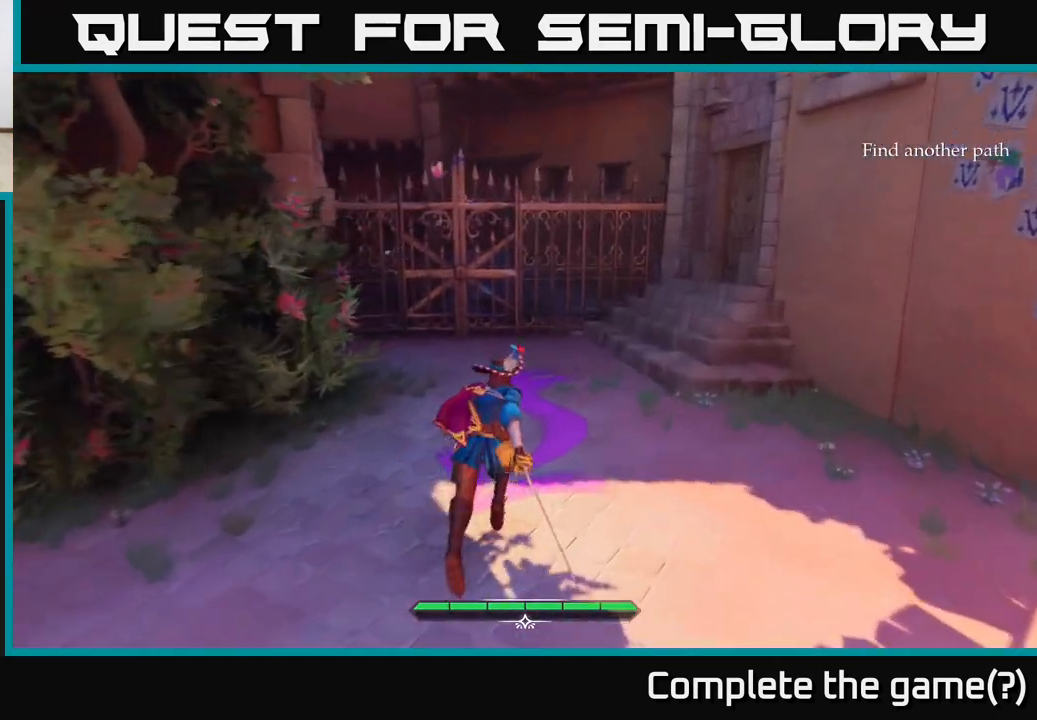
{"buttons": [], "left_stick": "up", "right_stick": "center", "events": [[267, "right_stick", "center"], [350, "L2", "up"], [400, "left_stick", "up"]]}
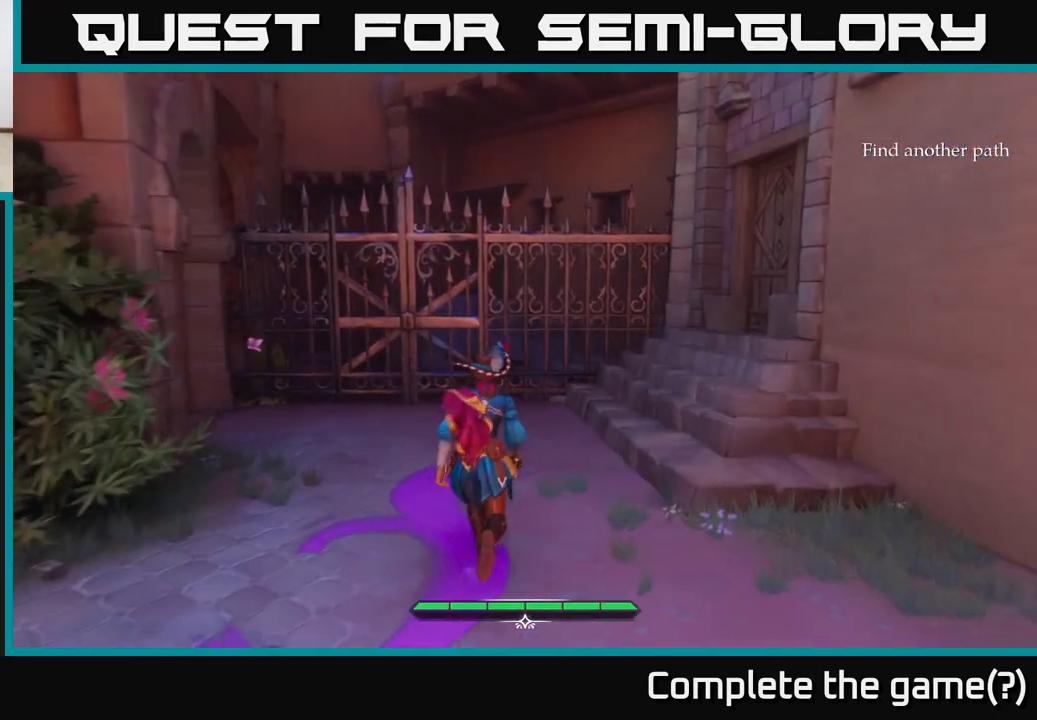
{"buttons": [], "left_stick": "up", "right_stick": "up-left", "events": [[250, "right_stick", "up-left"]]}
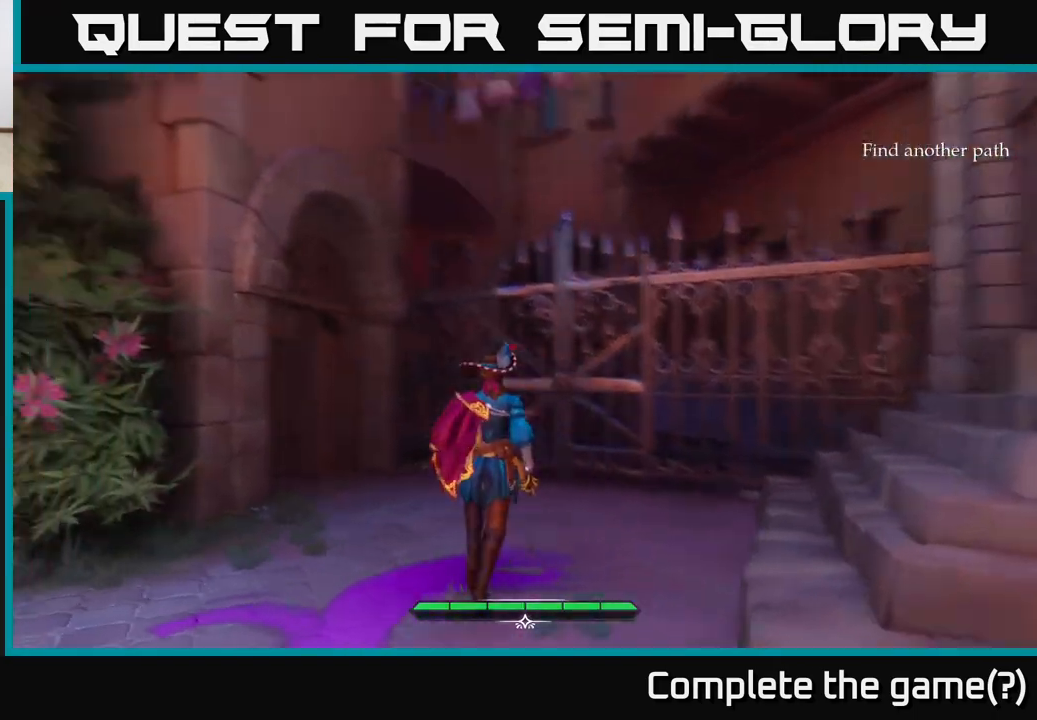
{"buttons": [], "left_stick": "center", "right_stick": "up", "events": [[183, "right_stick", "center"], [267, "left_stick", "center"], [317, "right_stick", "up"]]}
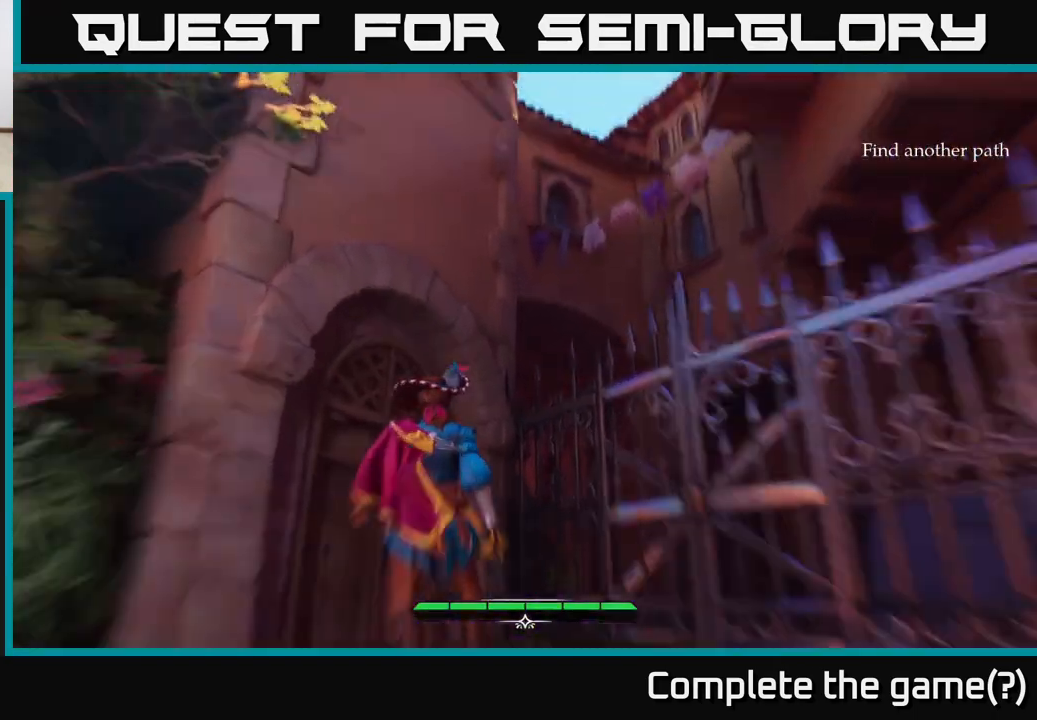
{"buttons": [], "left_stick": "center", "right_stick": "center", "events": [[283, "right_stick", "center"]]}
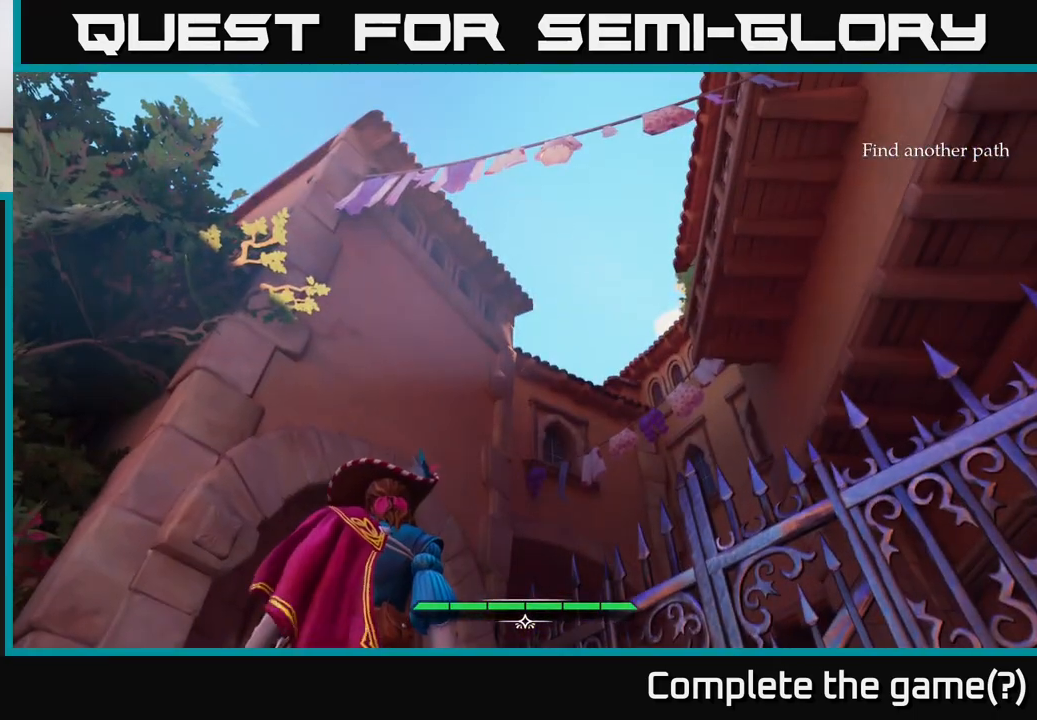
{"buttons": [], "left_stick": "center", "right_stick": "left", "events": [[117, "right_stick", "left"]]}
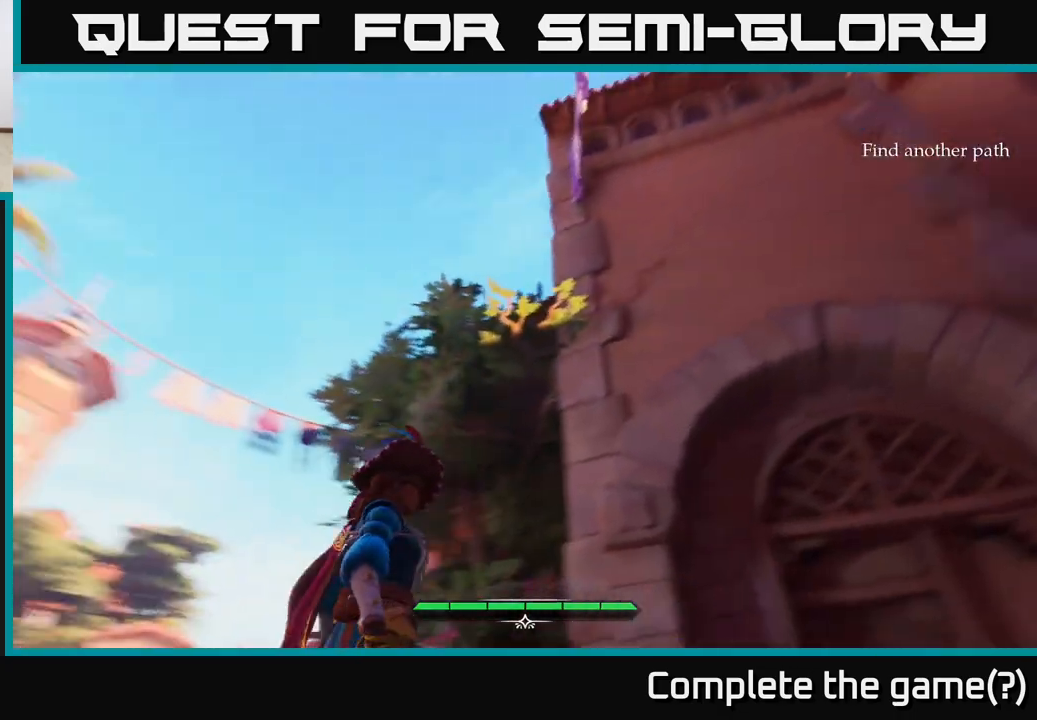
{"buttons": ["L2"], "left_stick": "up", "right_stick": "down-left", "events": [[67, "right_stick", "down-left"], [167, "left_stick", "up"], [417, "L2", "down"]]}
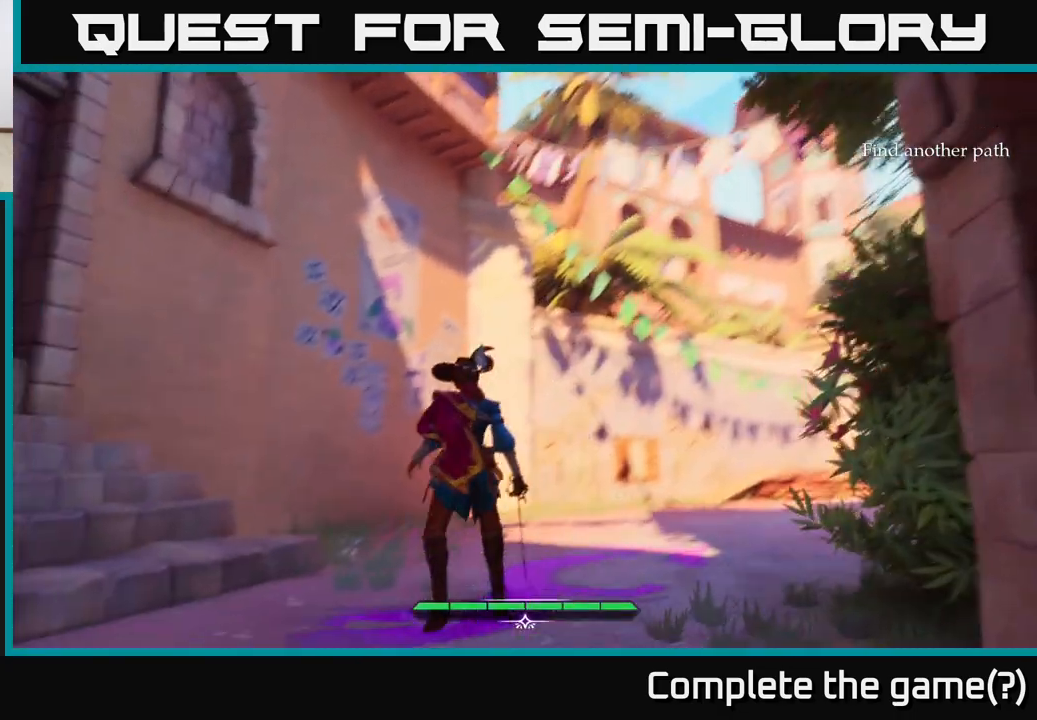
{"buttons": [], "left_stick": "center", "right_stick": "up-left", "events": [[33, "left_stick", "up-right"], [150, "right_stick", "center"], [367, "L2", "up"], [383, "right_stick", "up-left"], [400, "left_stick", "center"]]}
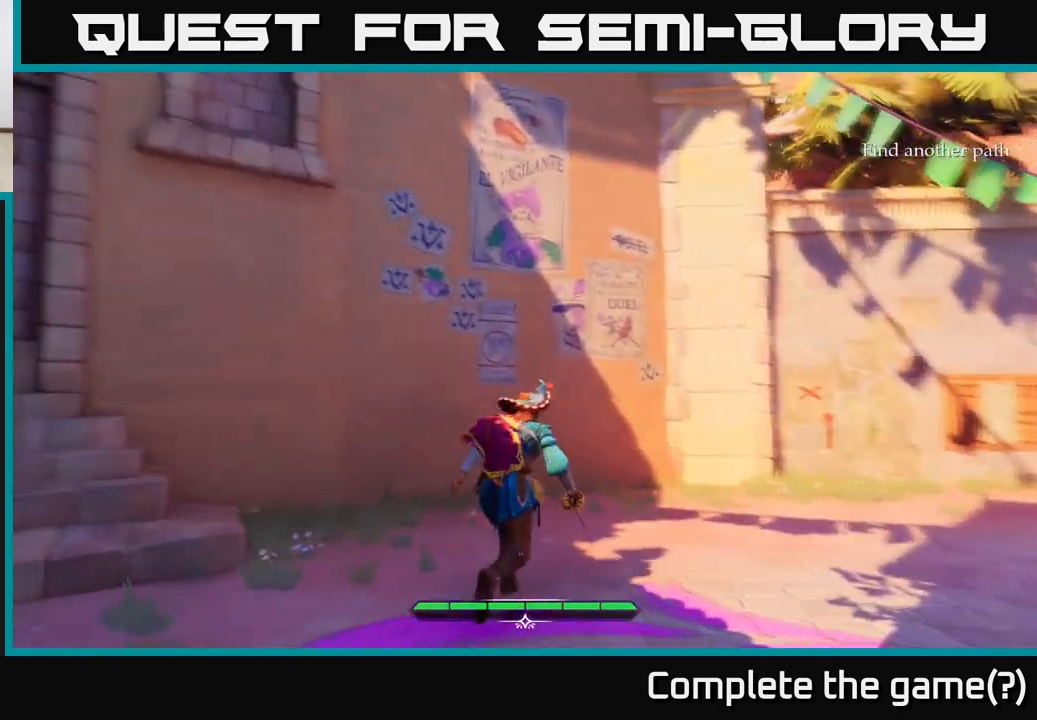
{"buttons": [], "left_stick": "center", "right_stick": "center", "events": [[167, "right_stick", "center"]]}
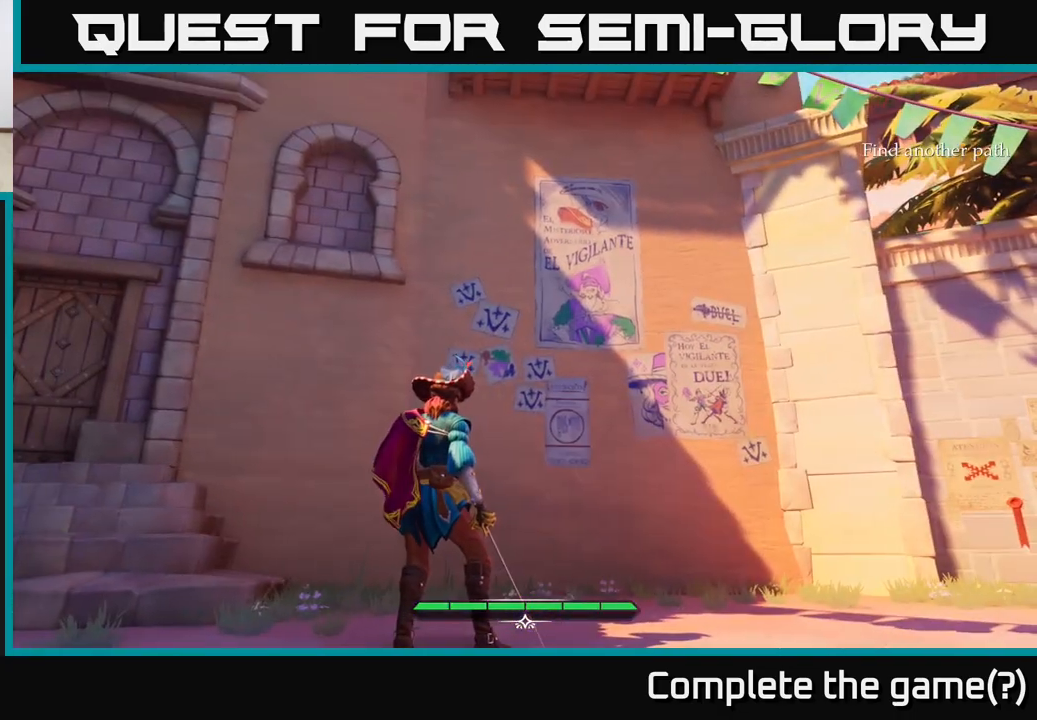
{"buttons": [], "left_stick": "center", "right_stick": "center", "events": []}
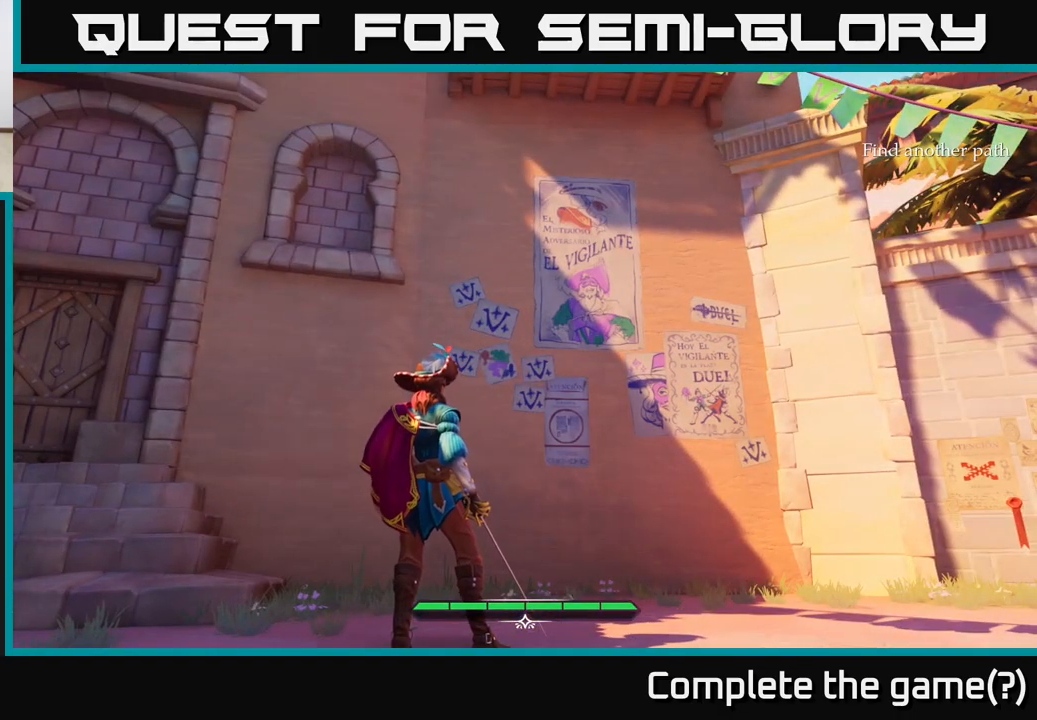
{"buttons": ["L2"], "left_stick": "up-right", "right_stick": "right", "events": [[367, "right_stick", "right"], [450, "L2", "down"], [450, "left_stick", "up-right"]]}
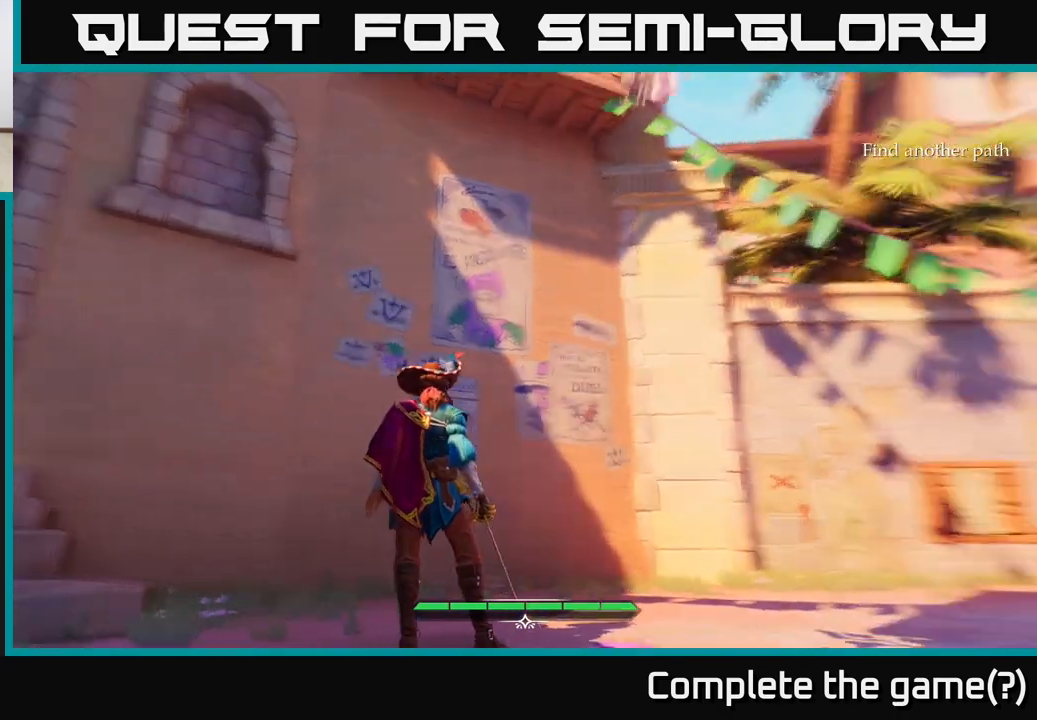
{"buttons": ["L2"], "left_stick": "up-right", "right_stick": "center", "events": [[150, "right_stick", "down-right"], [400, "right_stick", "center"]]}
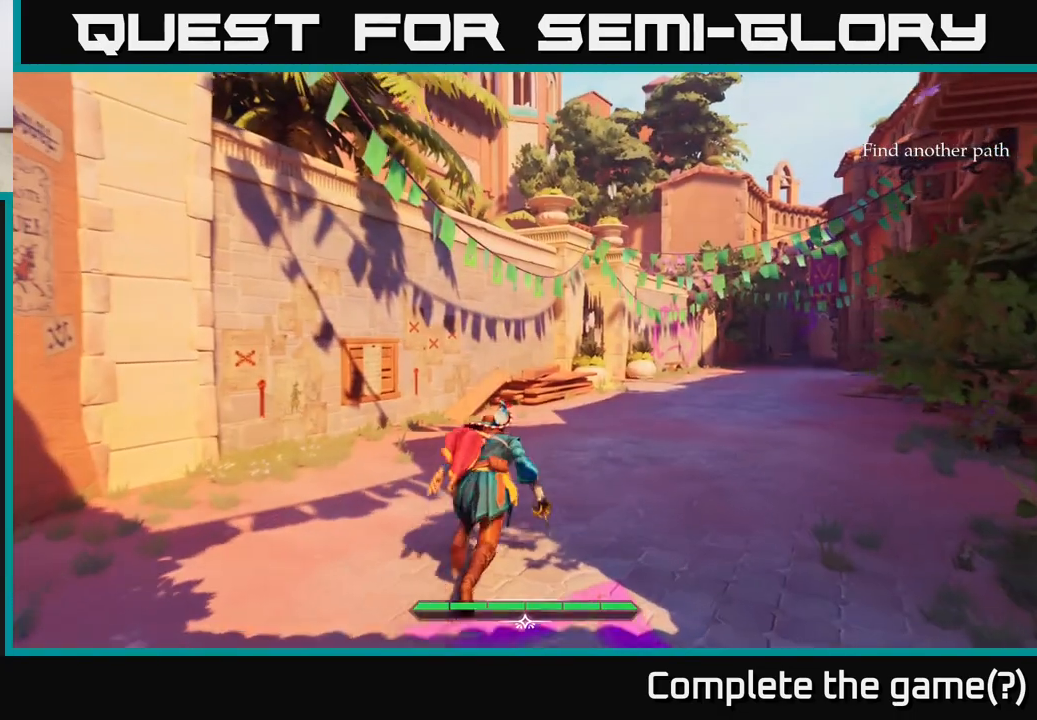
{"buttons": ["L2"], "left_stick": "up-right", "right_stick": "center", "events": []}
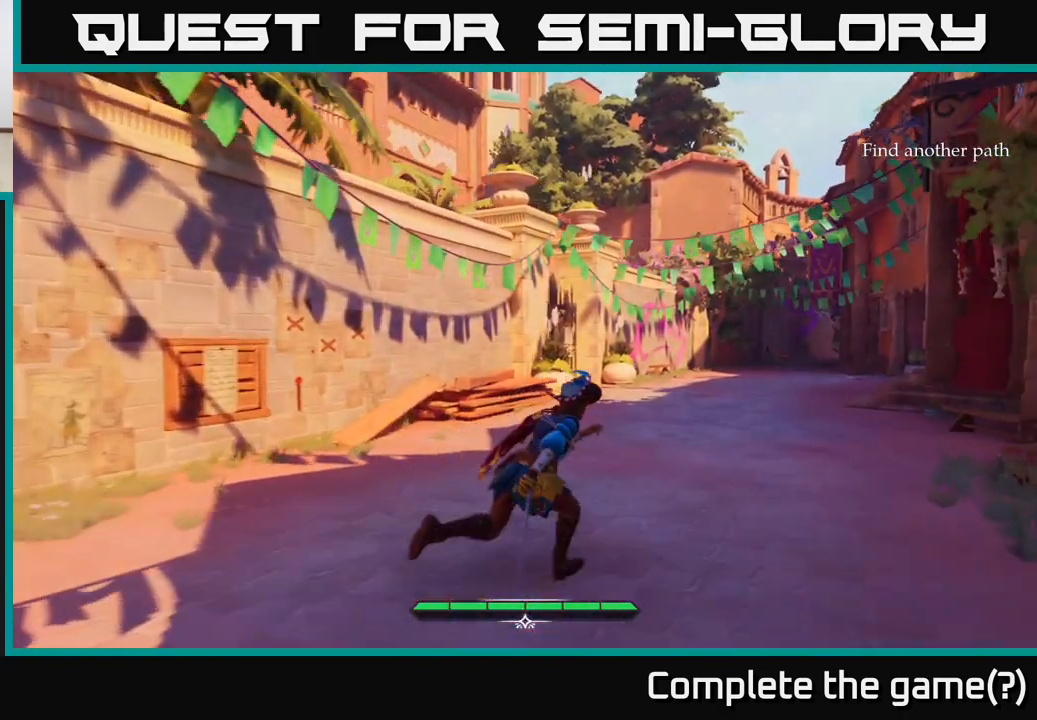
{"buttons": ["L2"], "left_stick": "up-left", "right_stick": "down-right", "events": [[350, "right_stick", "down-right"], [467, "left_stick", "up-left"]]}